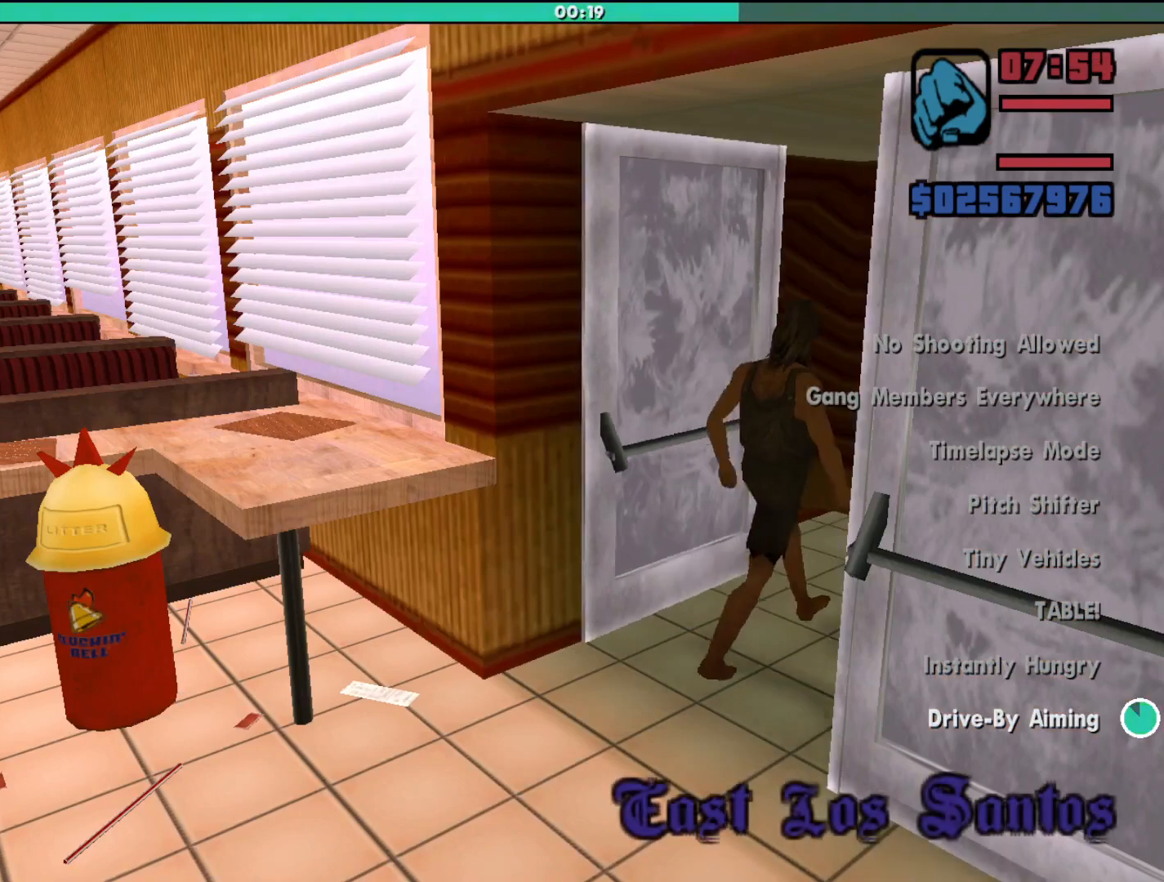
Gameplay with keyboard and mouse; each line is a JSON object with the keys and mouse buttons held at the frame after it. "events" lists presses ("down") and releases ("up") of "a", "alt", "c", "d", "down", "e", "escape", "f", "g", "h", "left", "q", "right", "s", "shift", "space", "tab", "up", "v", "w", "mouse_left", "mouse_middle", "mouse_right", "mouse_wheel_up" and "mouse_wheel_down" between this image and that frame as [ms after this image, input, new state], when the widget could be followed in between. "mouse_left", "mouse_middle", "mouse_right", "mouse_wheel_up", "mouse_wheel_down" = the "left", "middle", "right", "wheel_up", "wheel_down" buttons of the "mouse" list. No other keys are recorded. Mouse movement is not recorded.
{"keys": [], "mouse": [], "events": []}
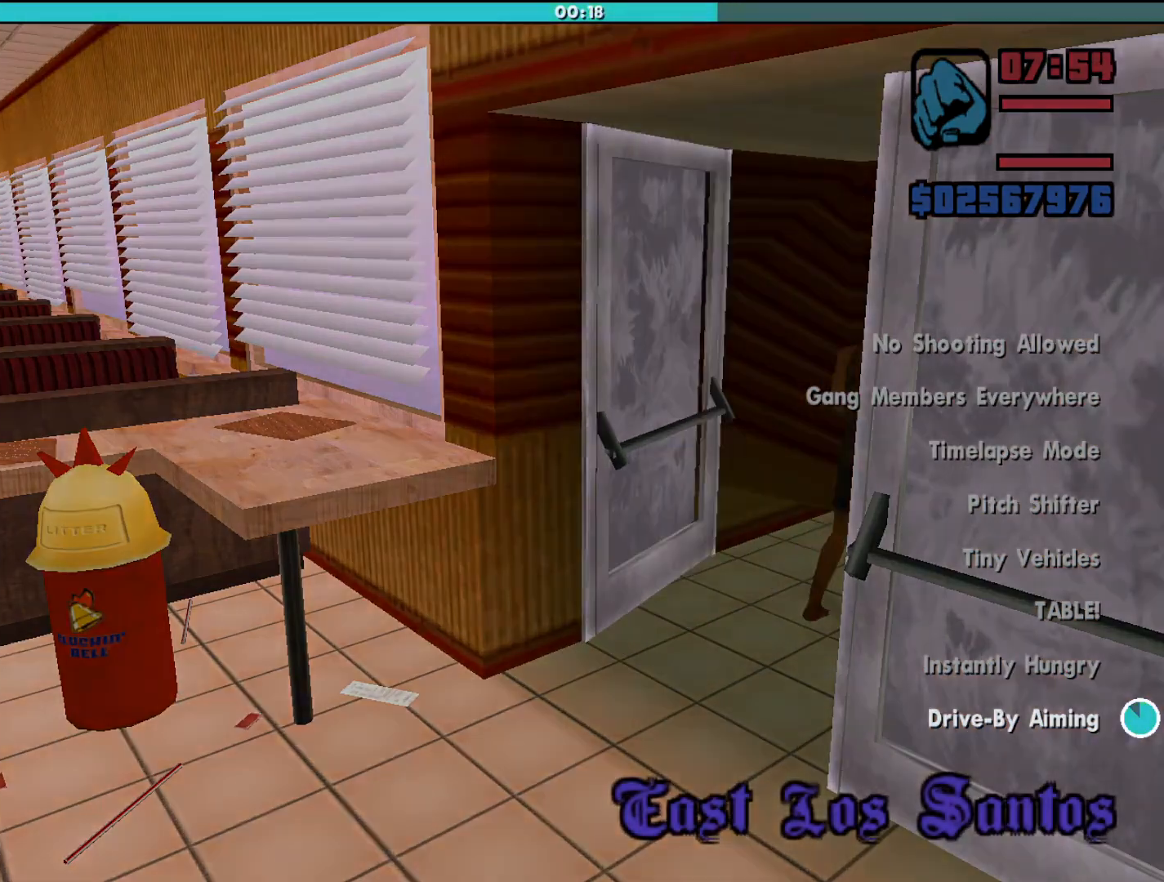
{"keys": [], "mouse": [], "events": []}
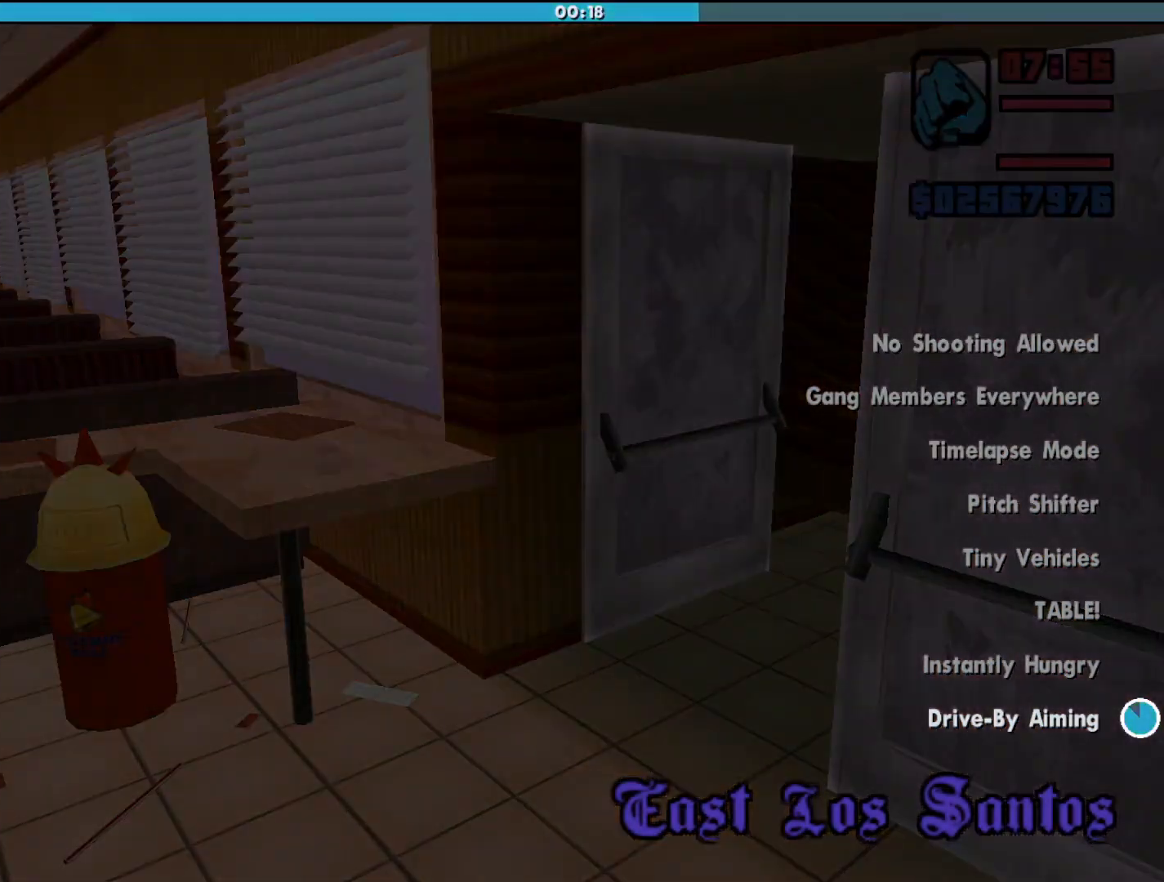
{"keys": [], "mouse": [], "events": [[167, "f", "down"], [267, "f", "up"], [400, "f", "down"], [467, "f", "up"]]}
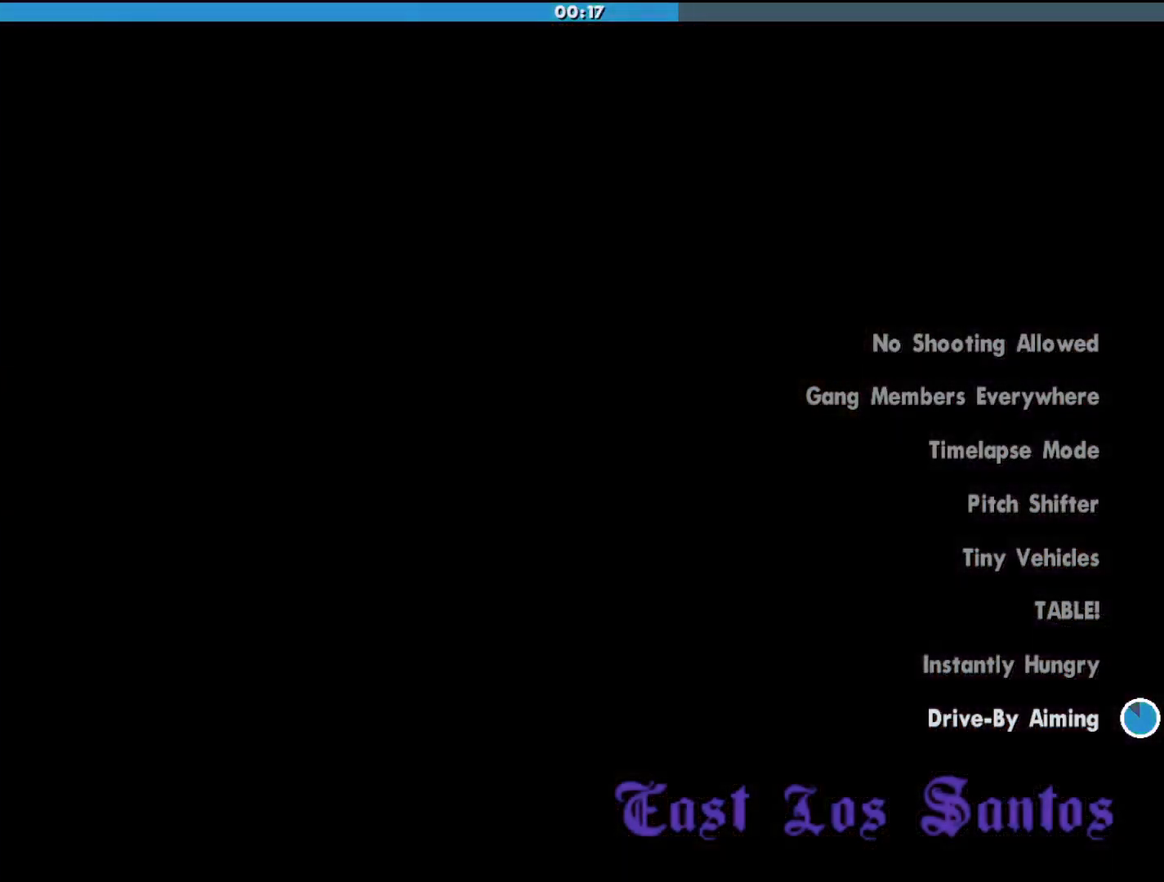
{"keys": [], "mouse": [], "events": [[100, "f", "down"], [133, "f", "up"], [300, "f", "down"], [333, "f", "up"]]}
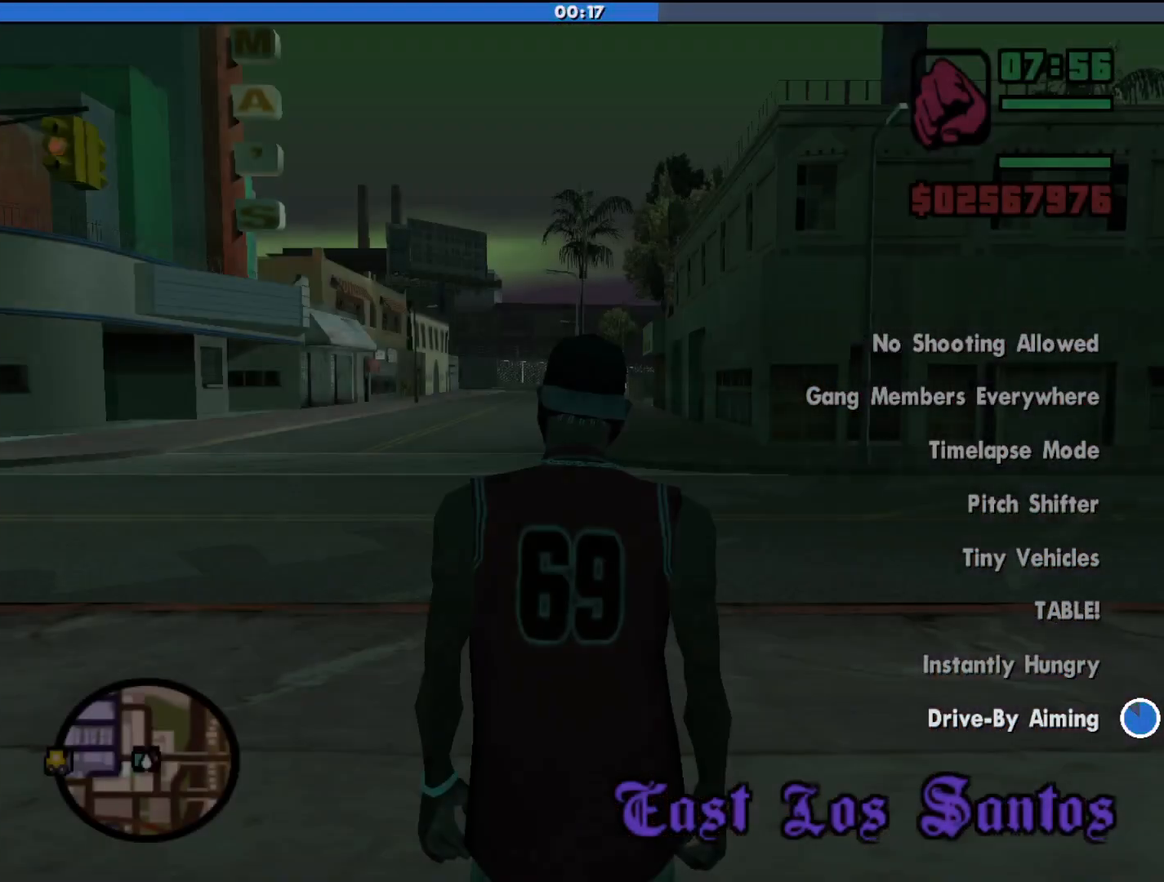
{"keys": ["f"], "mouse": [], "events": [[467, "f", "down"]]}
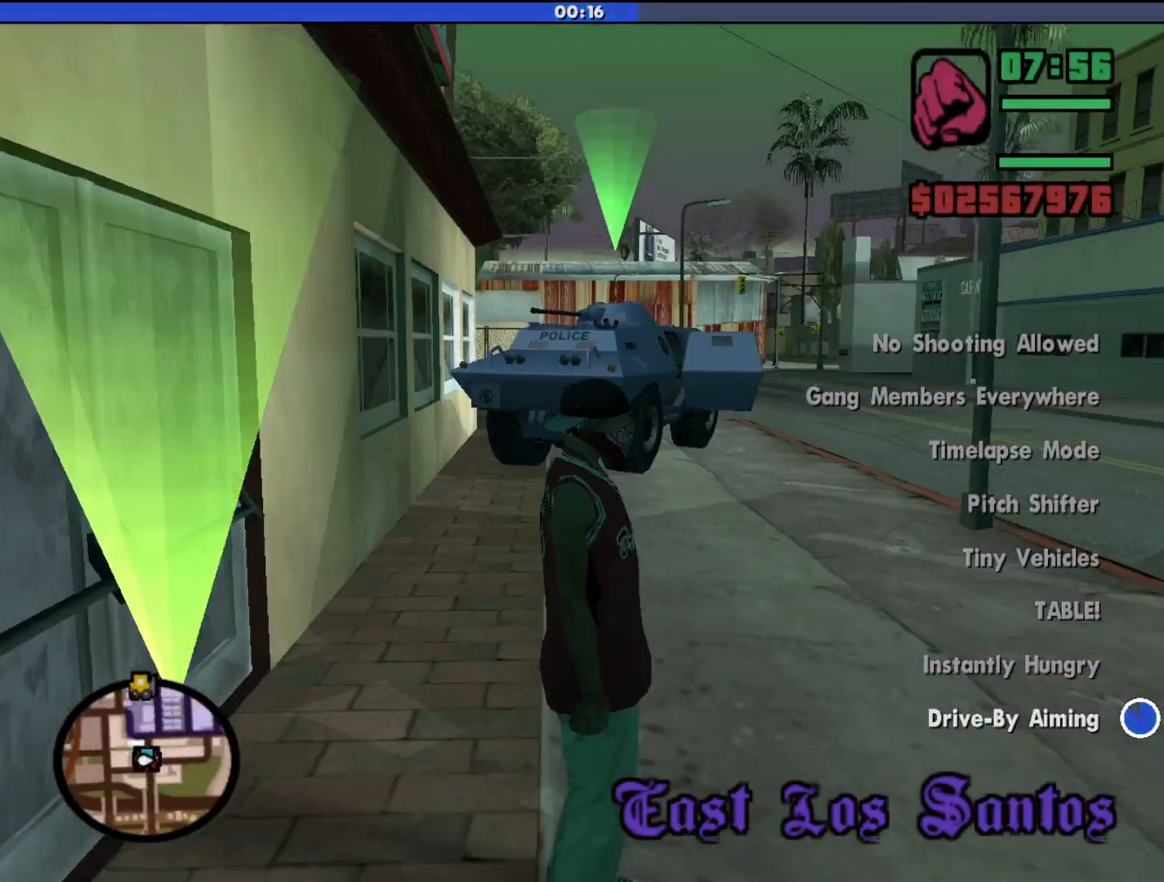
{"keys": ["shift", "w"], "mouse": [], "events": [[67, "f", "up"], [300, "shift", "down"], [333, "w", "down"]]}
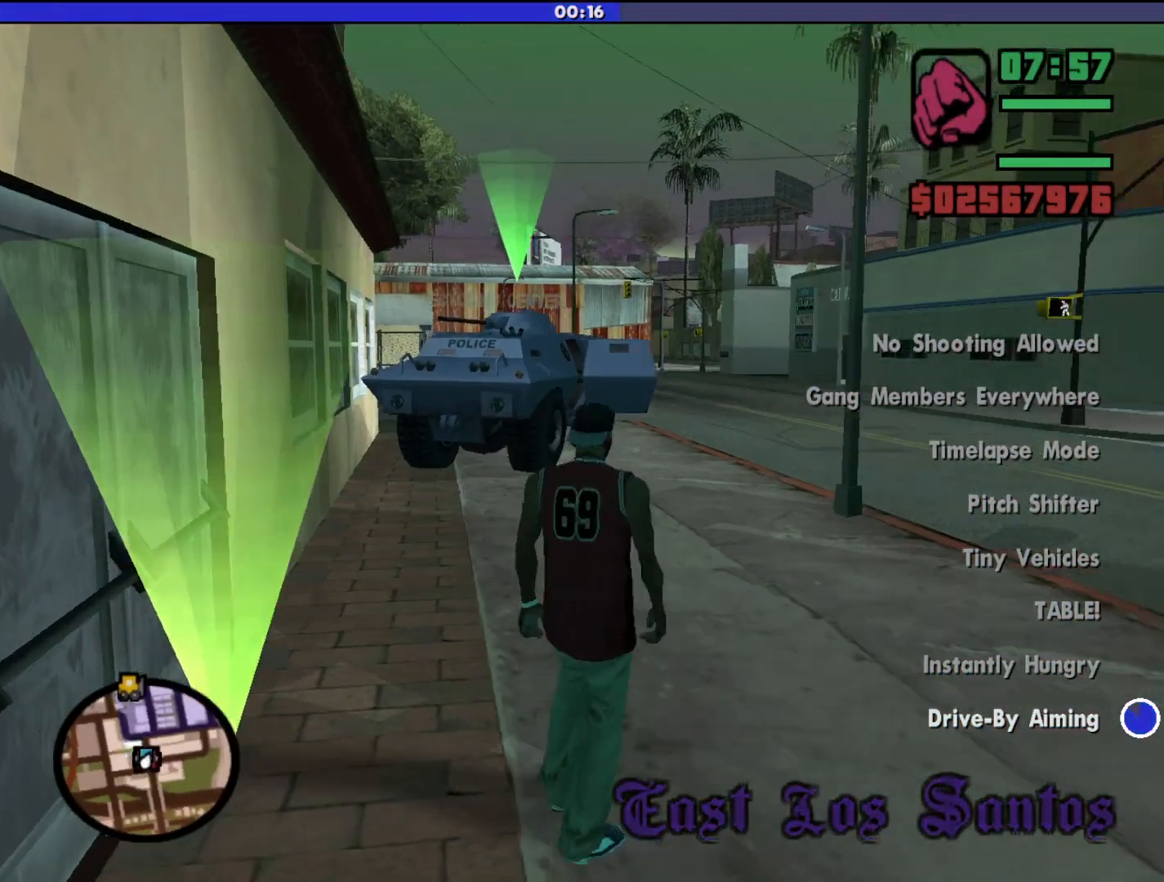
{"keys": ["shift", "w"], "mouse": [], "events": []}
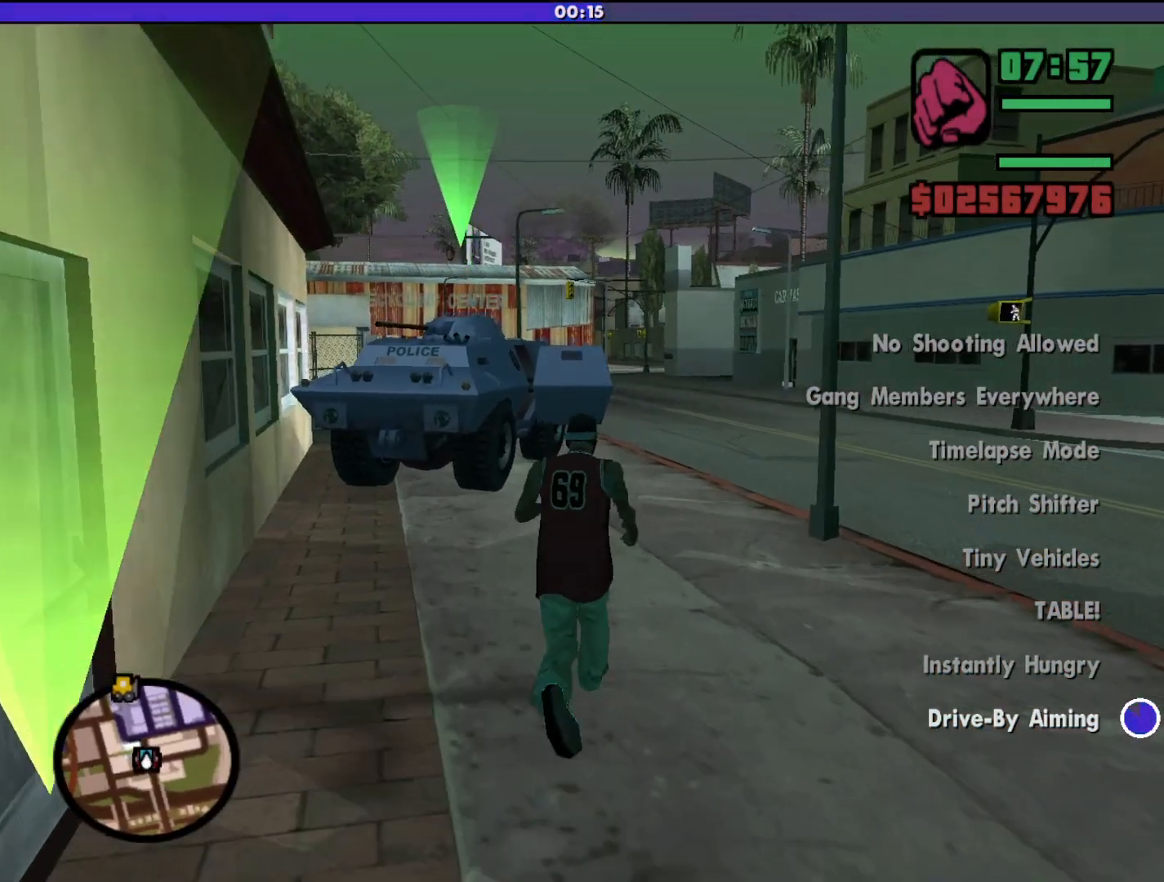
{"keys": ["shift", "w"], "mouse": [], "events": []}
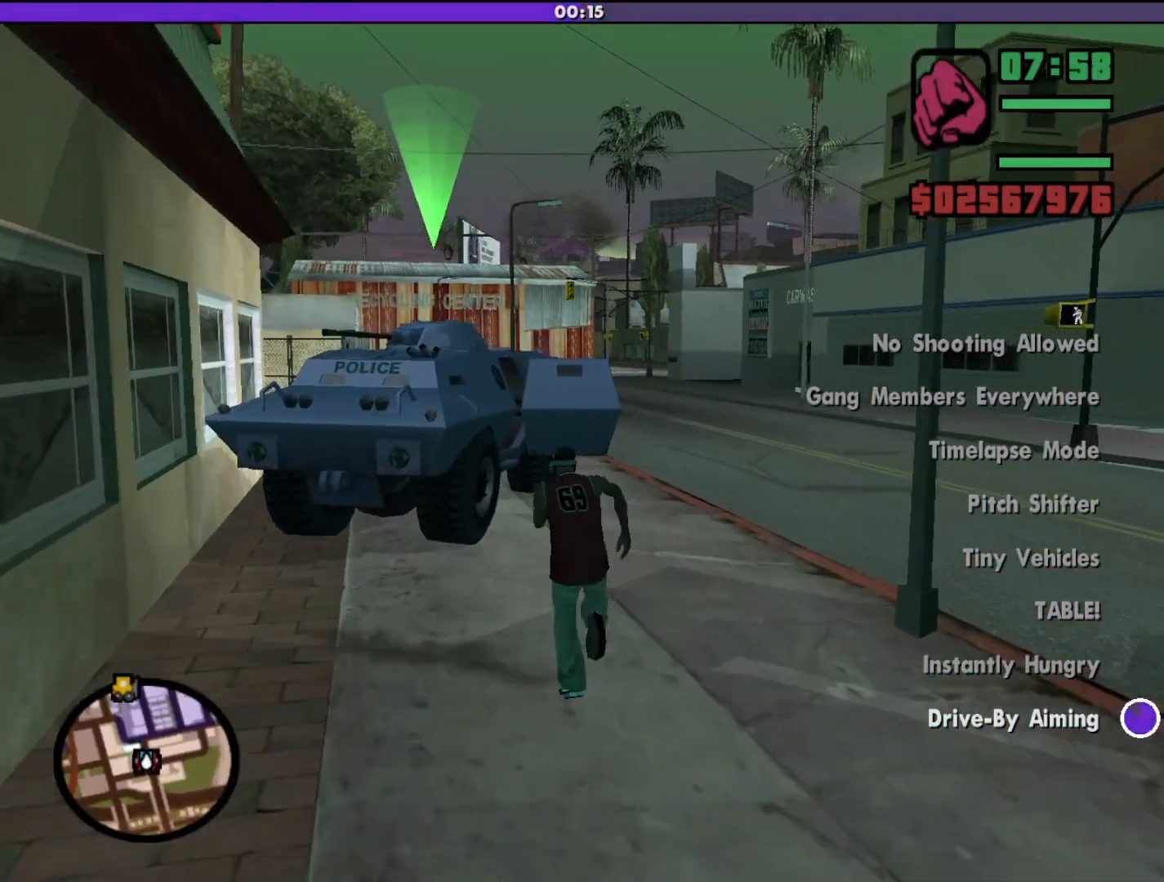
{"keys": [], "mouse": [], "events": [[100, "f", "down"], [233, "f", "up"], [300, "shift", "up"], [300, "w", "up"]]}
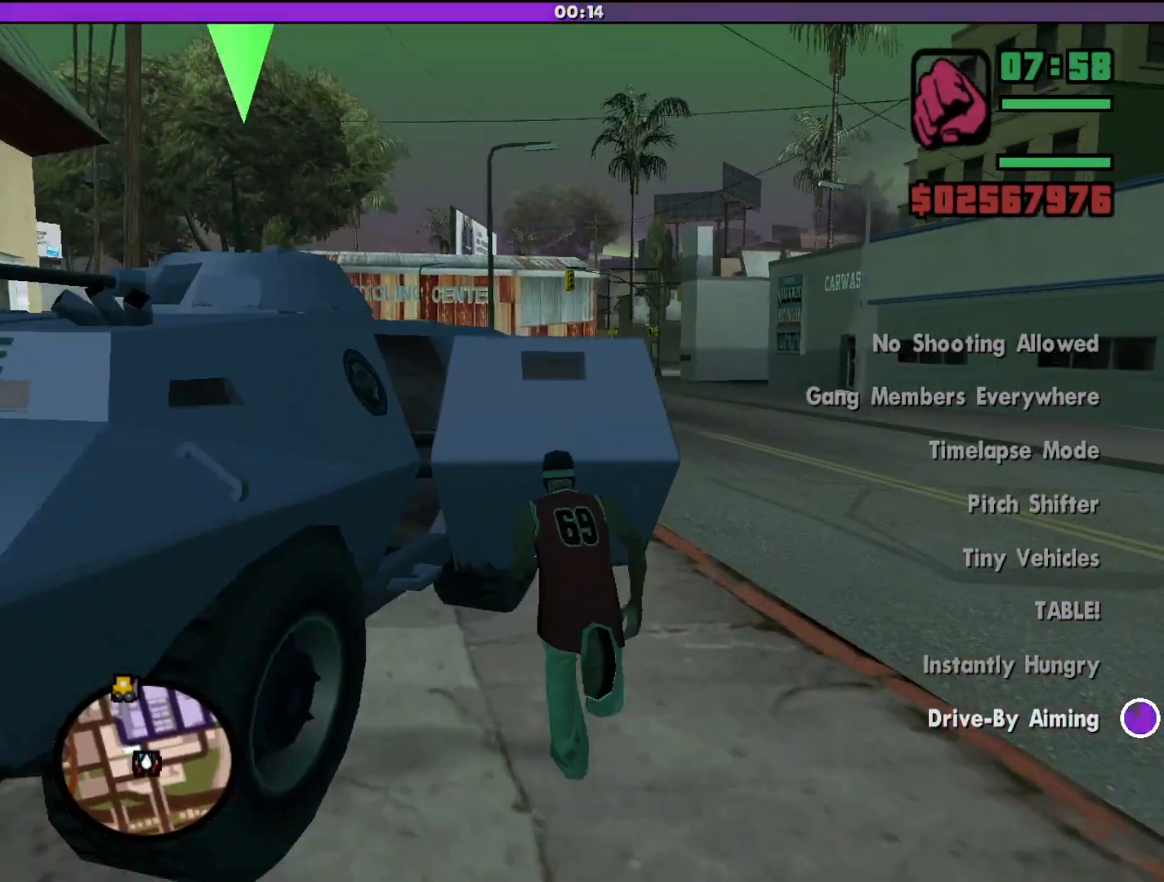
{"keys": [], "mouse": [], "events": []}
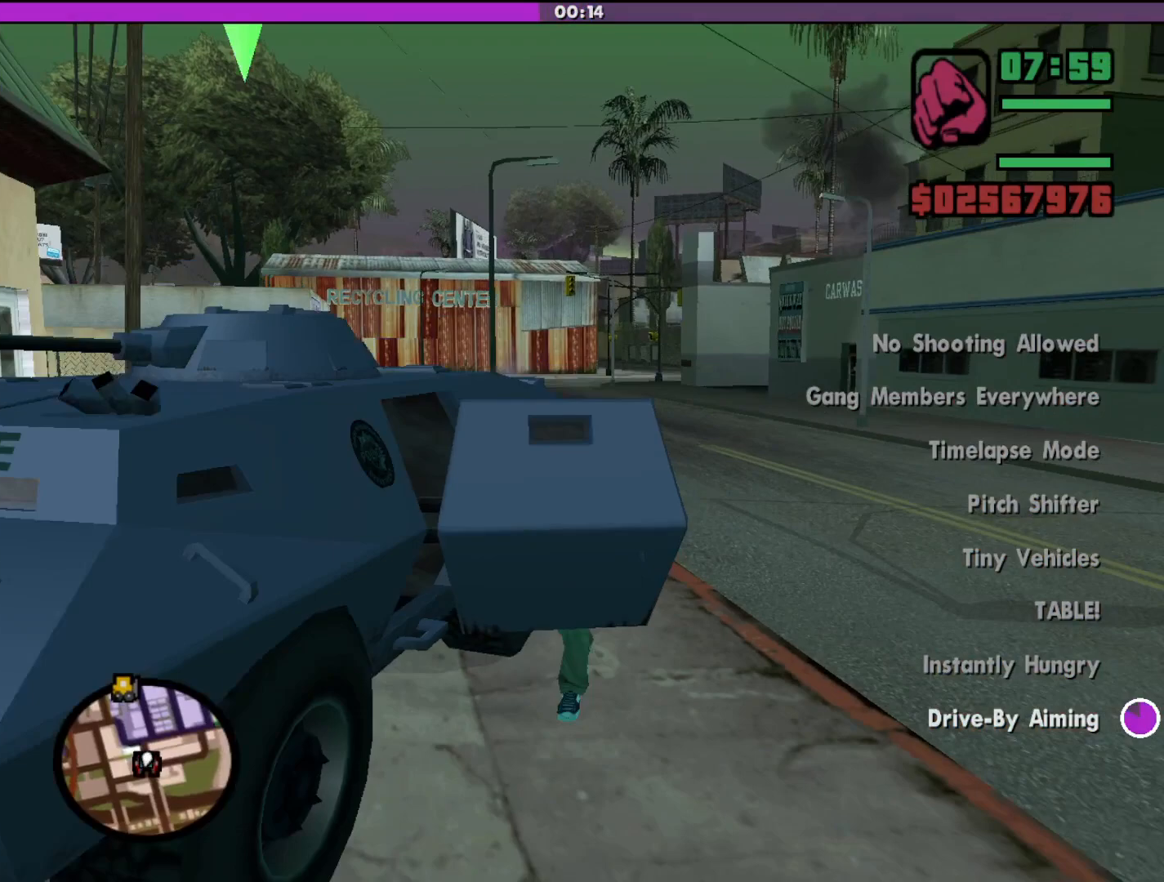
{"keys": [], "mouse": [], "events": []}
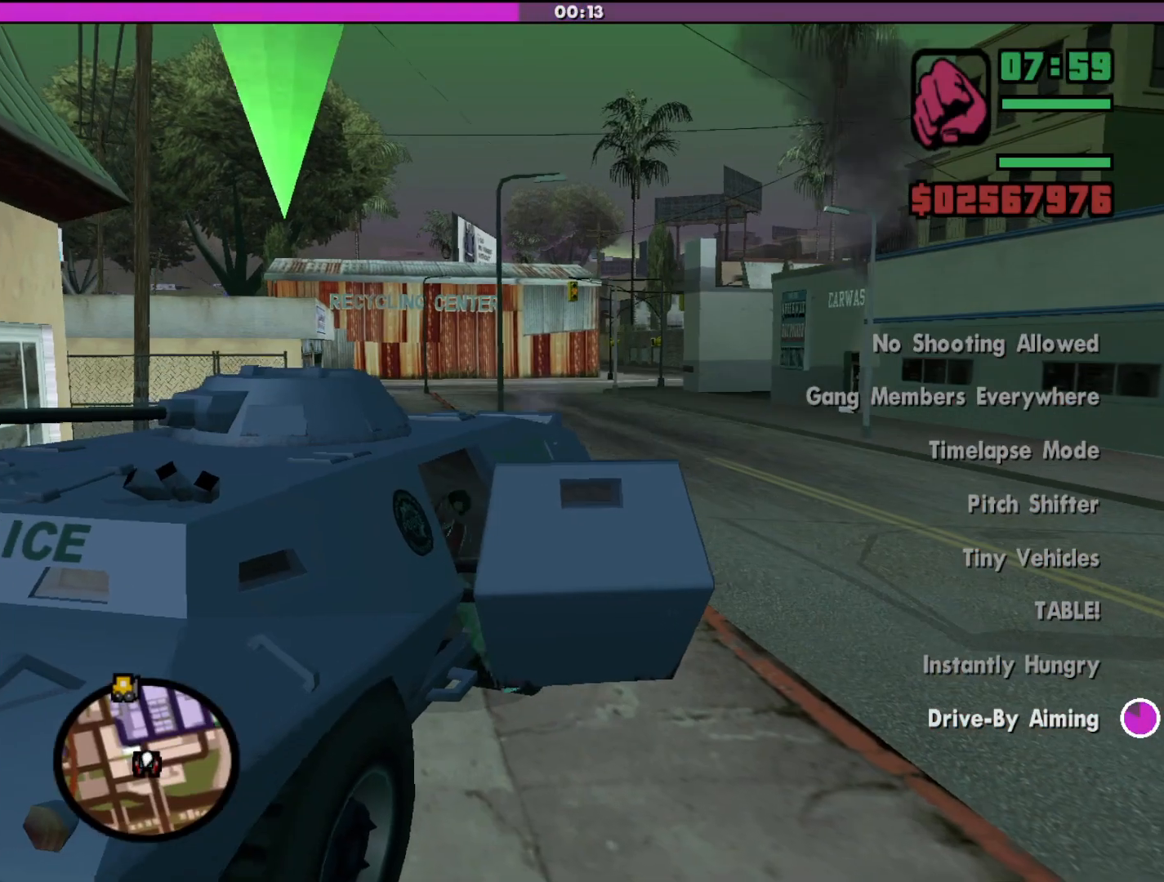
{"keys": [], "mouse": [], "events": []}
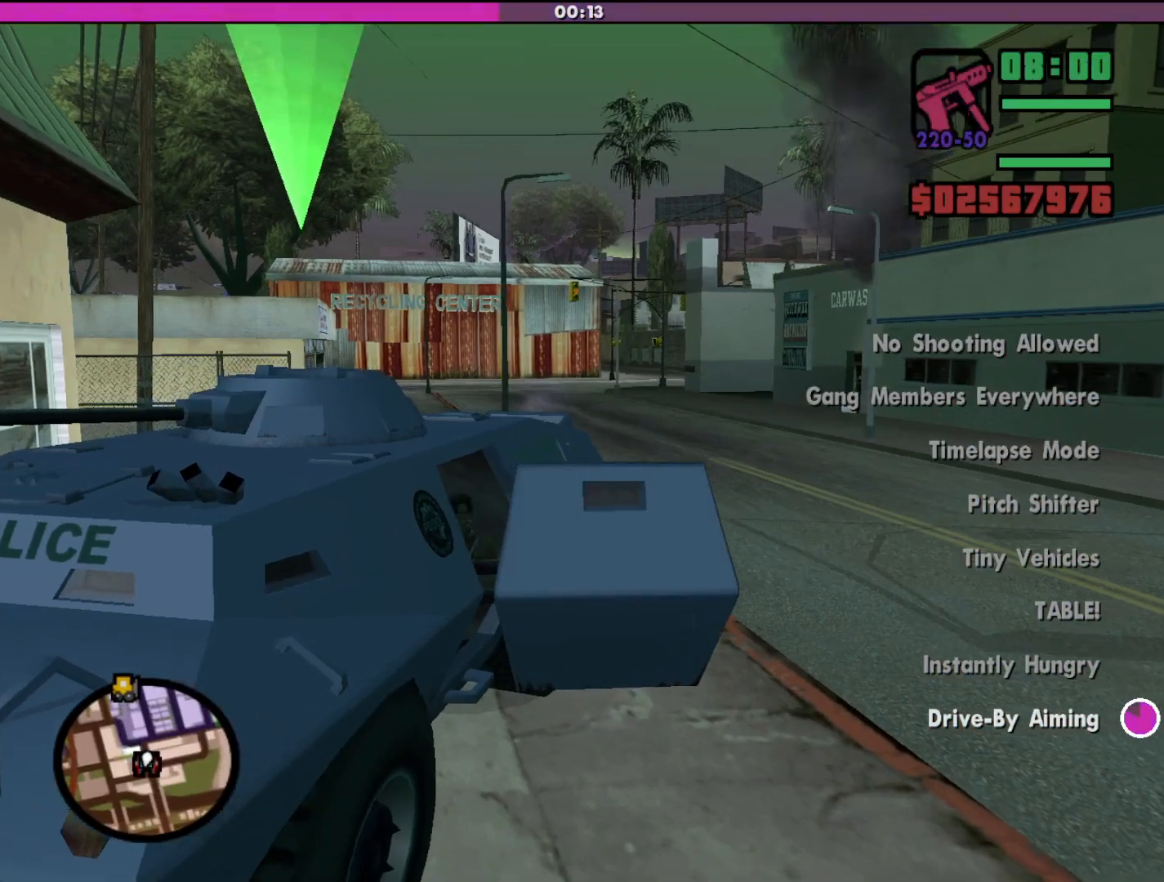
{"keys": ["a", "s"], "mouse": [], "events": [[67, "s", "down"], [100, "a", "down"]]}
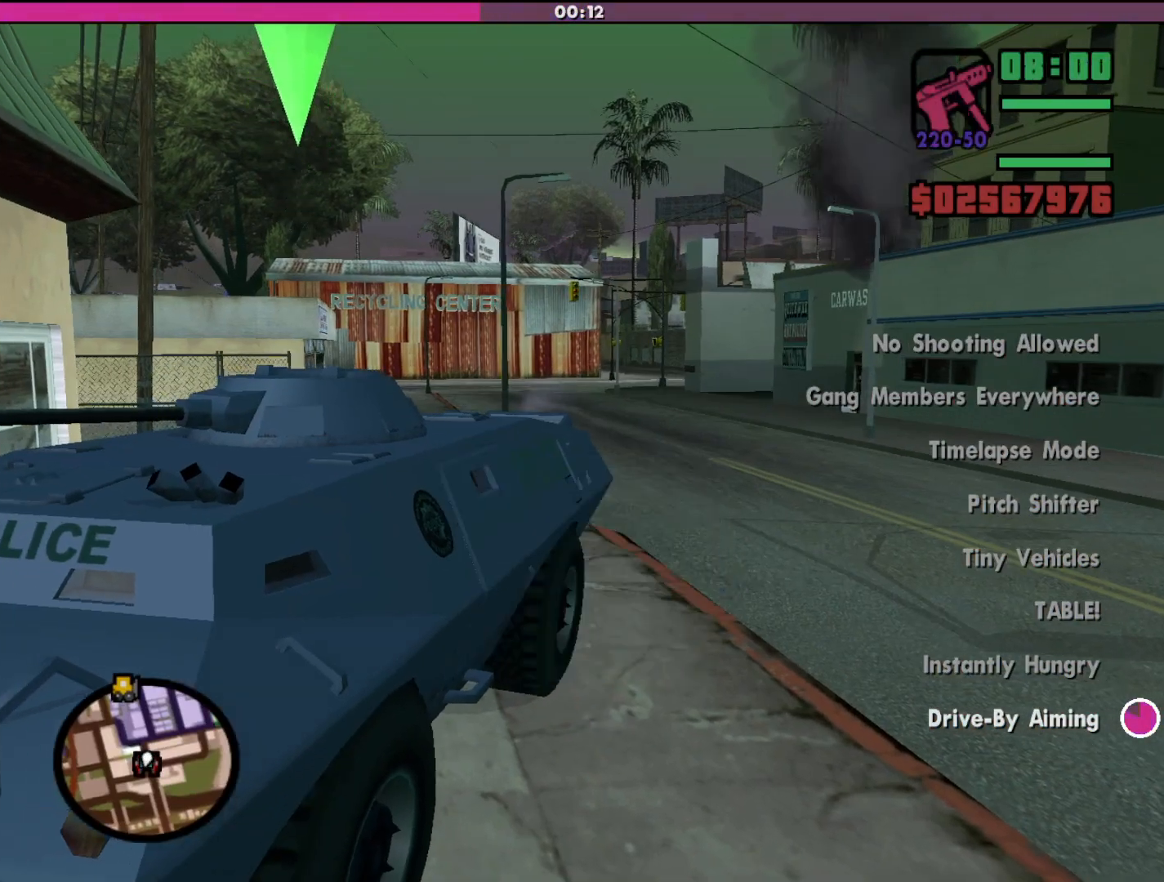
{"keys": ["a", "s"], "mouse": [], "events": []}
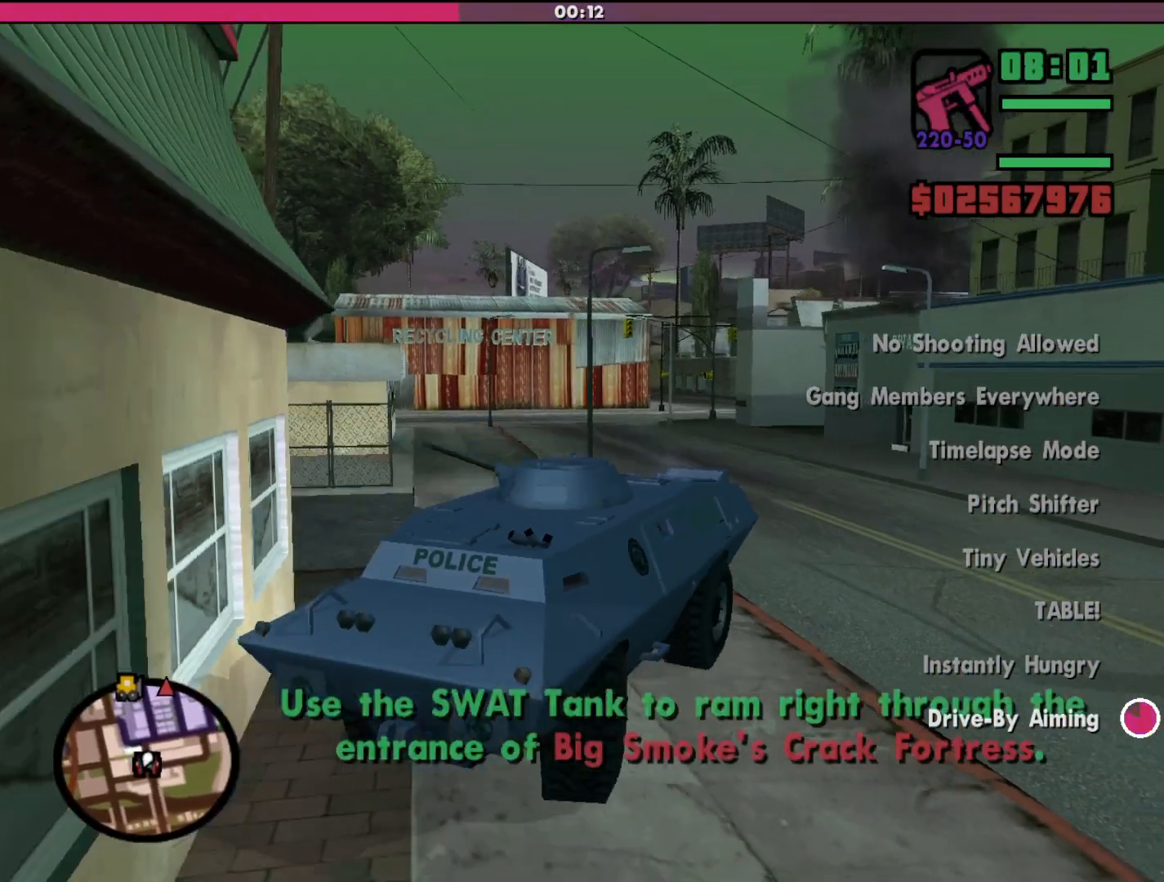
{"keys": ["a", "s"], "mouse": [], "events": []}
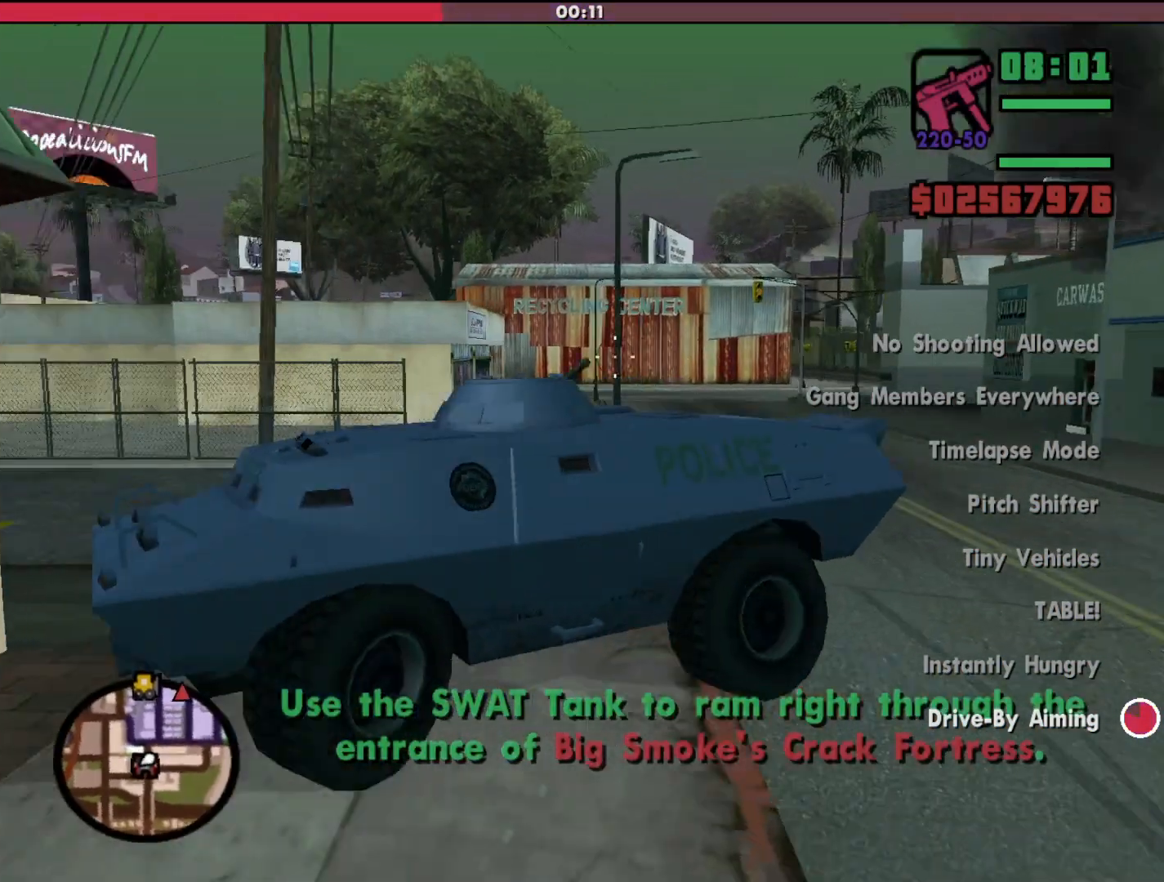
{"keys": ["a", "s"], "mouse": [], "events": []}
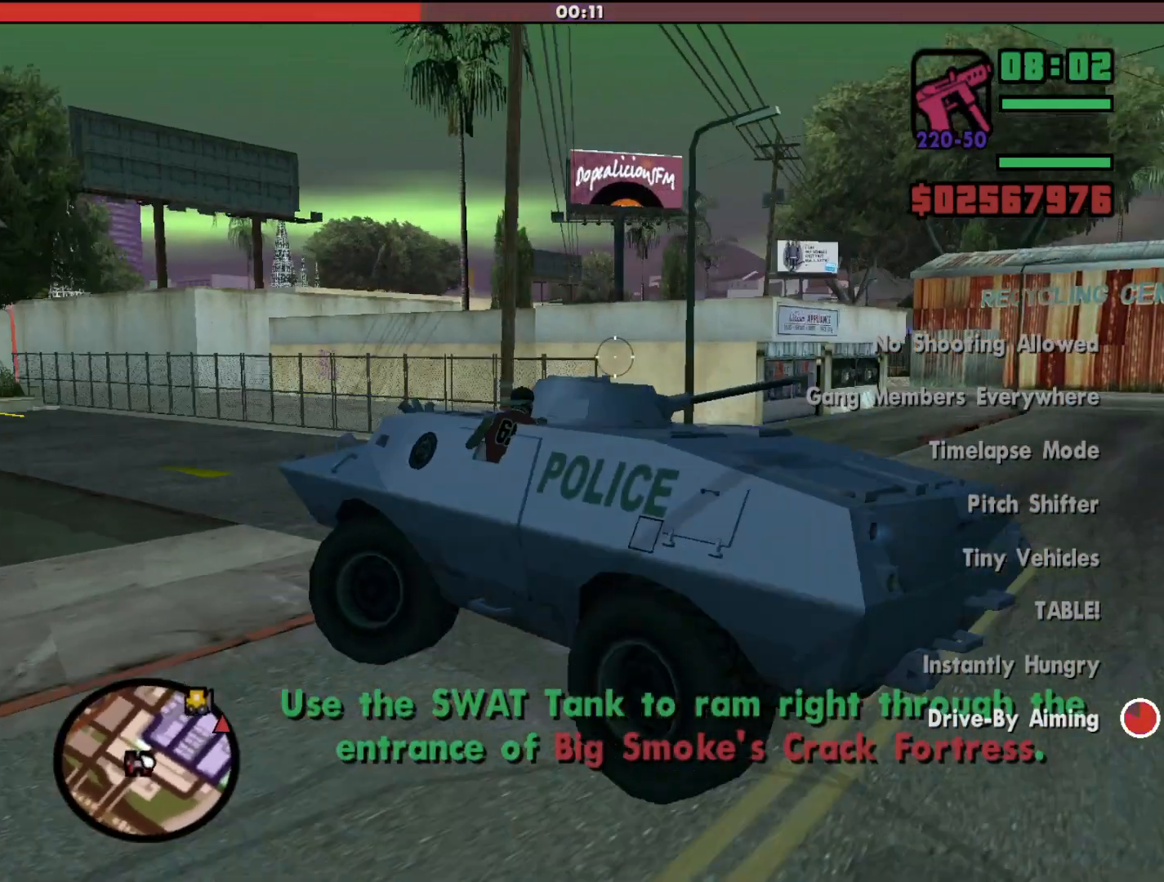
{"keys": ["d", "w"], "mouse": [], "events": [[33, "a", "up"], [33, "s", "up"], [167, "w", "down"], [233, "d", "down"]]}
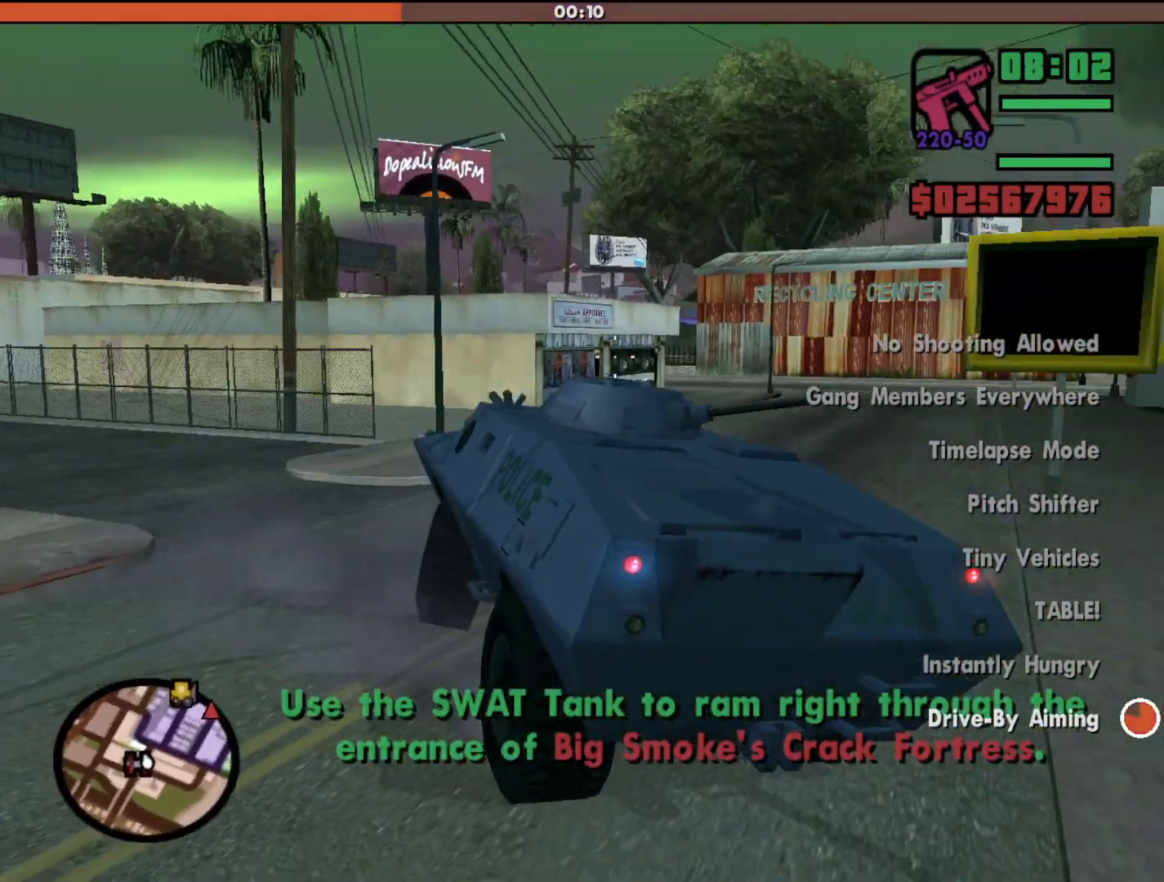
{"keys": ["d", "w"], "mouse": [], "events": []}
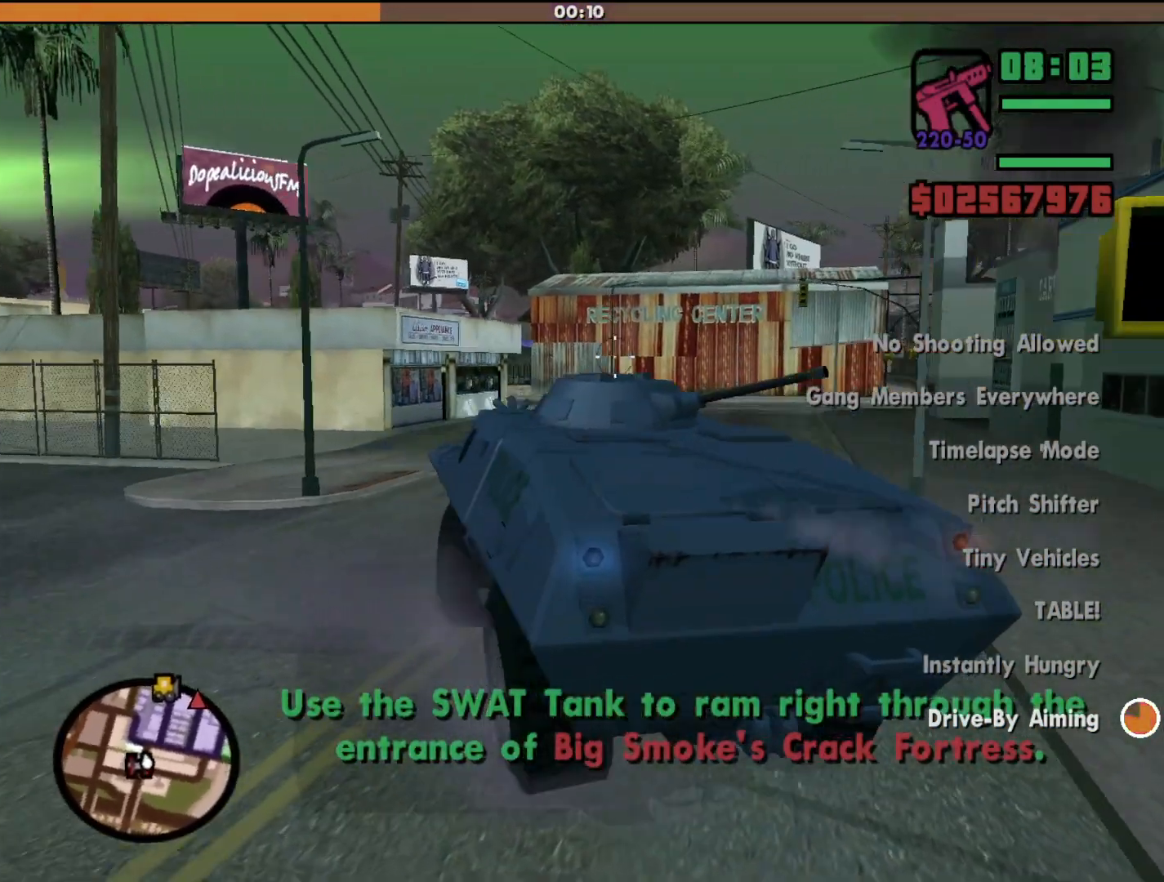
{"keys": ["d", "w"], "mouse": [], "events": [[33, "d", "up"], [367, "d", "down"]]}
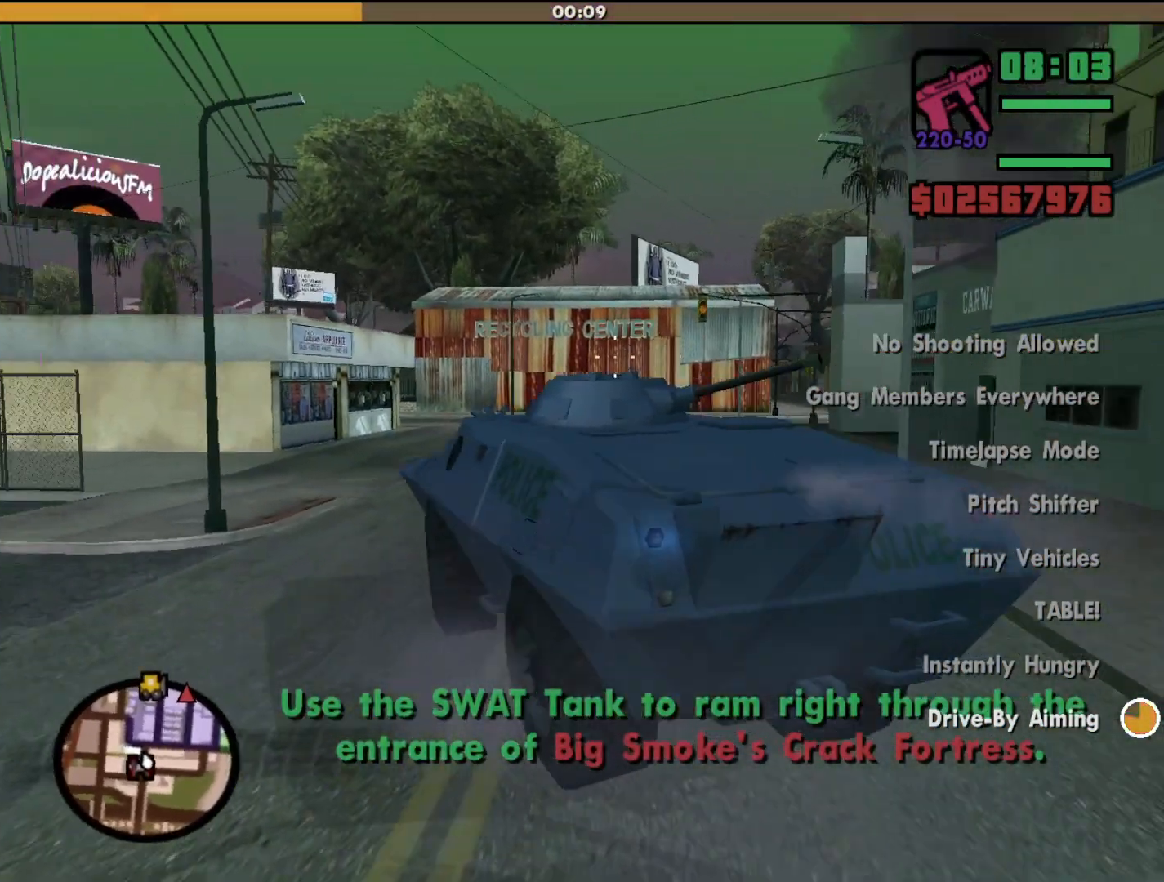
{"keys": ["w"], "mouse": [], "events": [[433, "d", "up"]]}
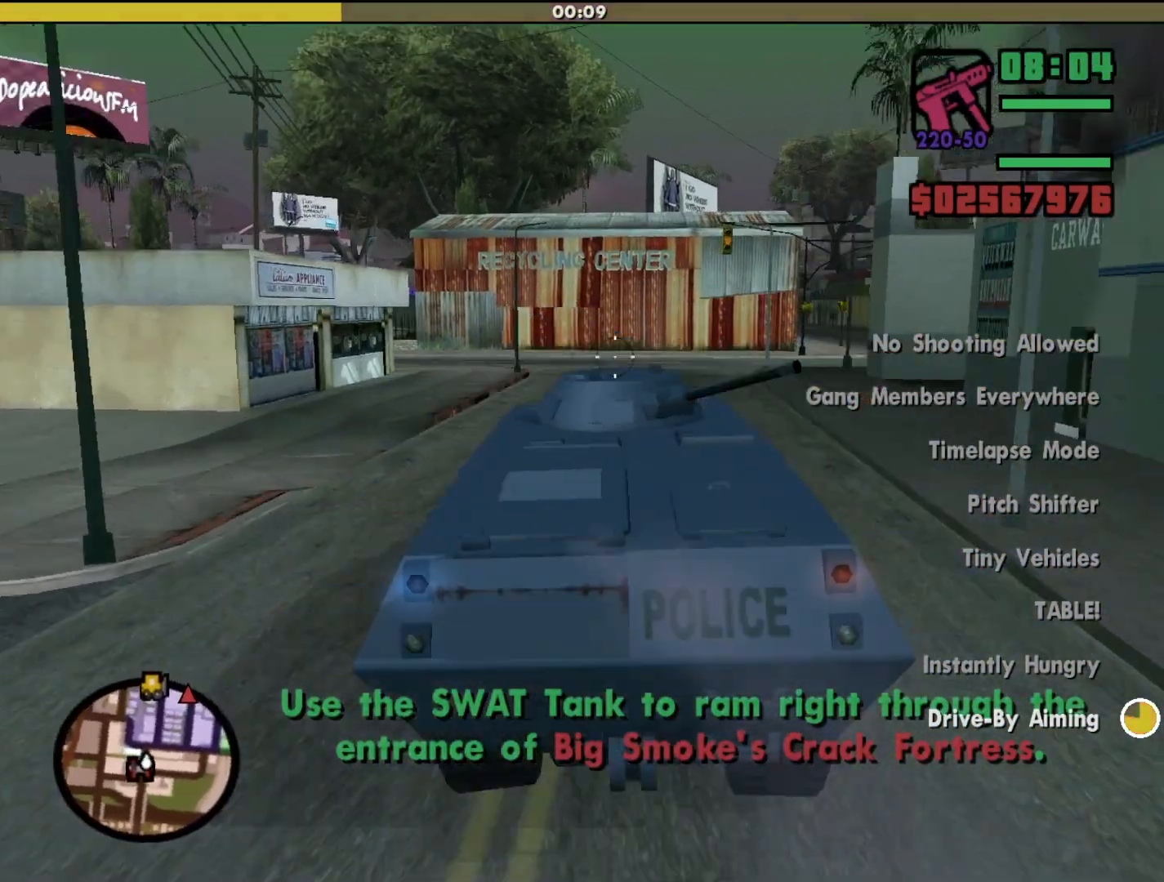
{"keys": ["w"], "mouse": ["left"], "events": [[267, "mouse_left", "down"]]}
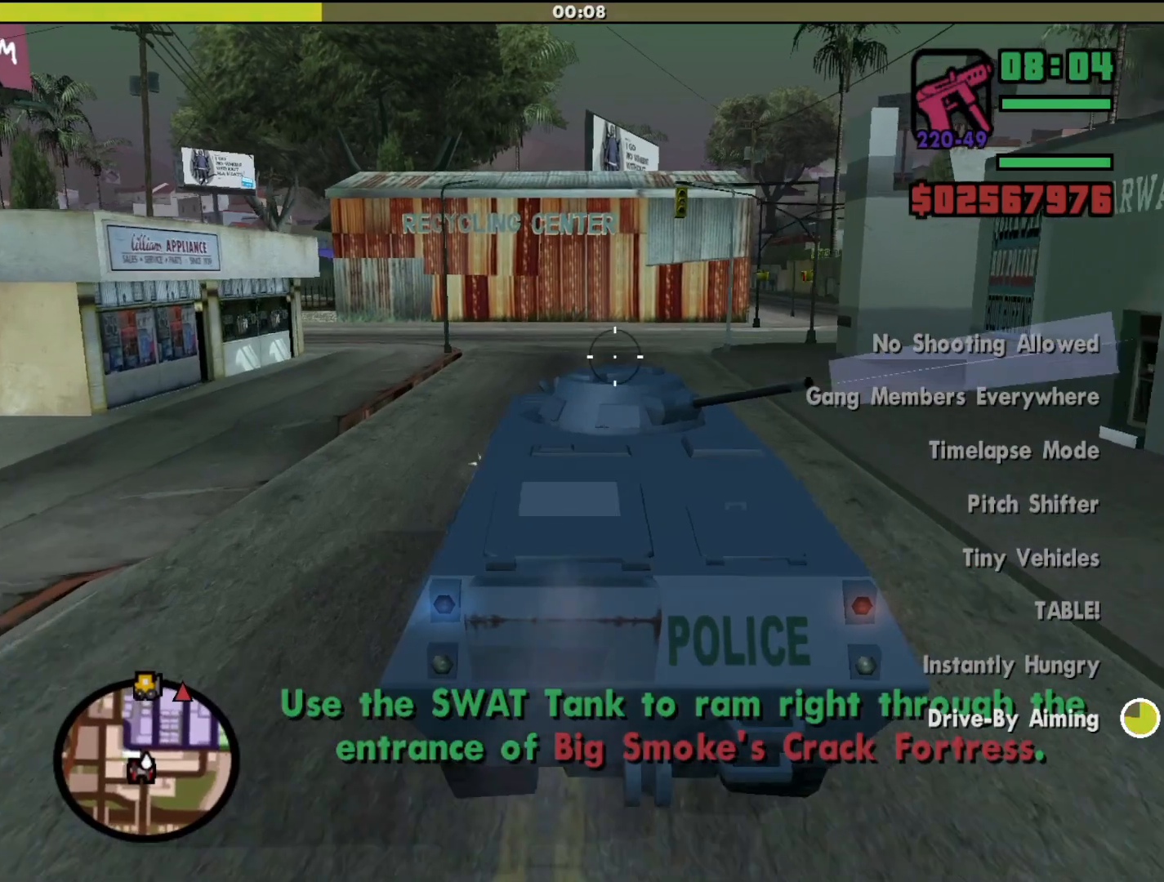
{"keys": ["w"], "mouse": [], "events": [[100, "mouse_left", "up"]]}
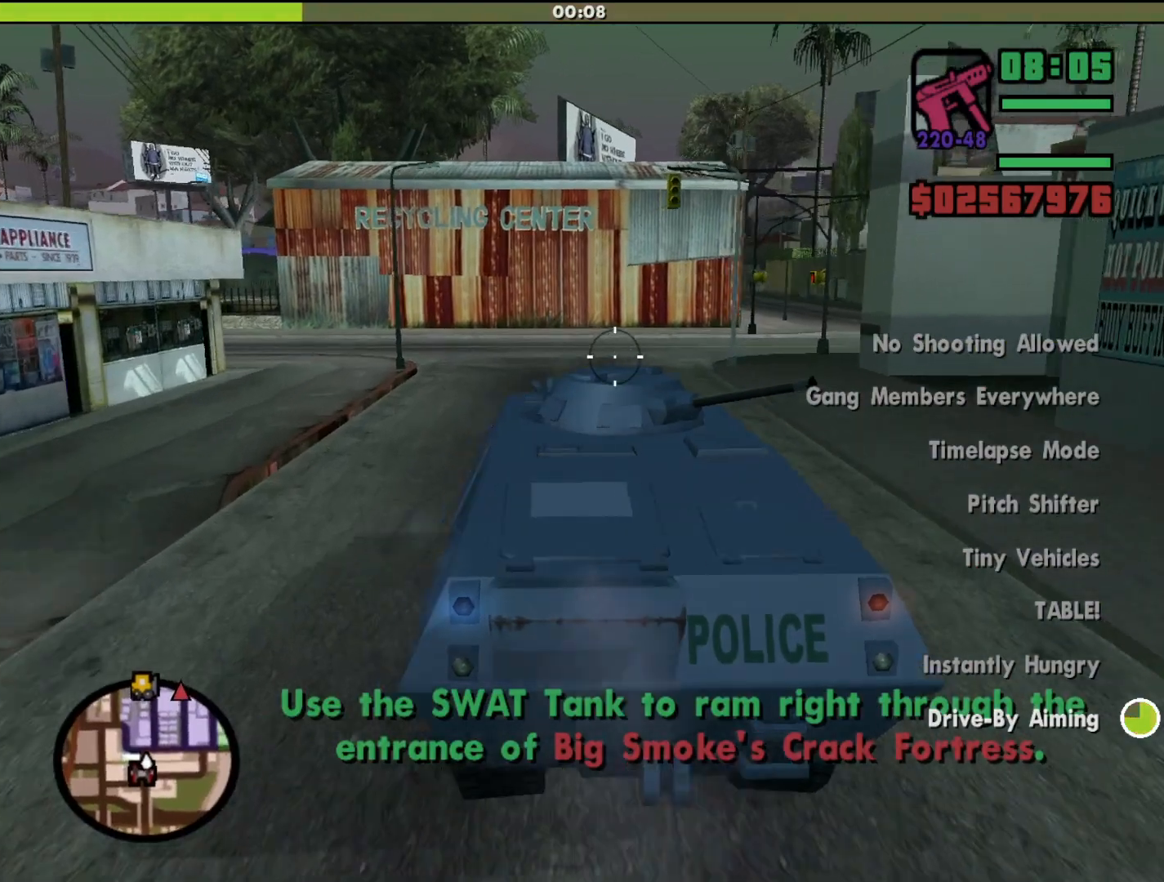
{"keys": ["w"], "mouse": [], "events": [[300, "mouse_right", "down"], [433, "mouse_right", "up"]]}
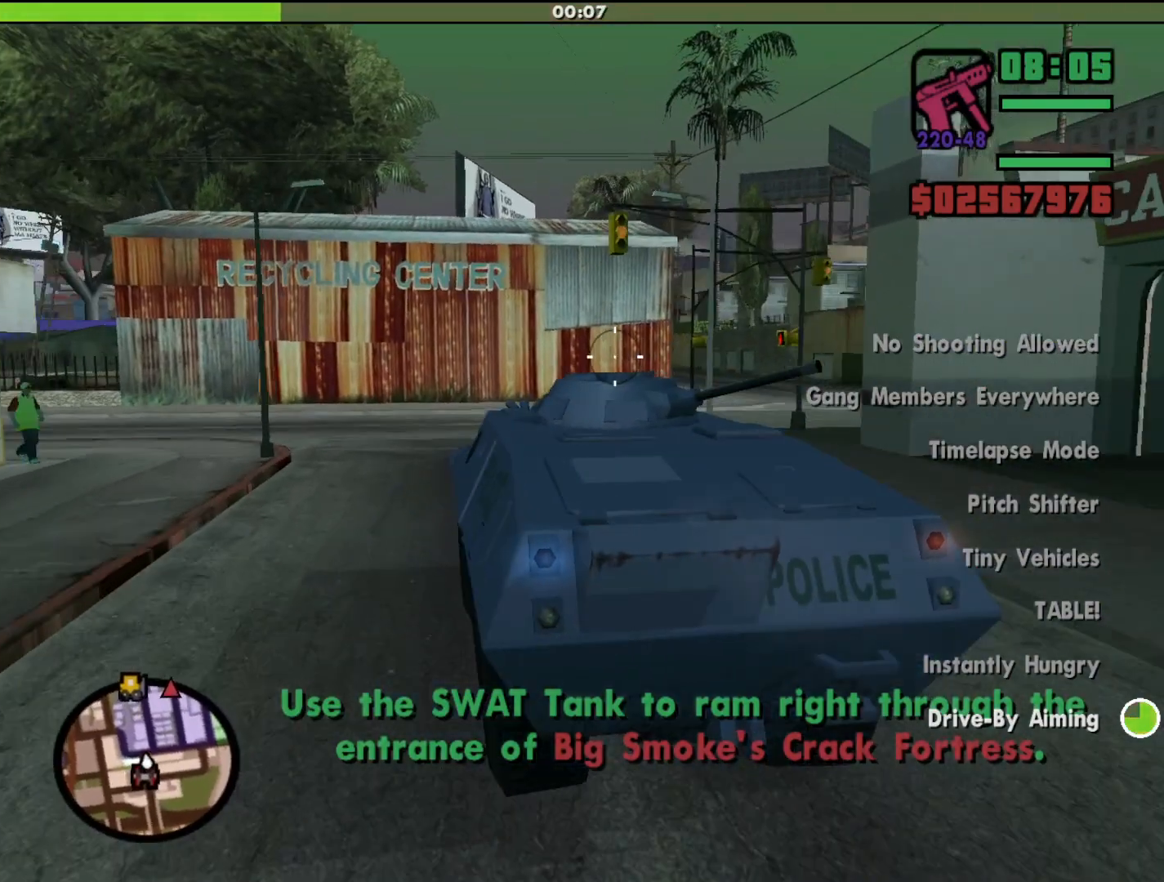
{"keys": ["d"], "mouse": [], "events": [[400, "d", "down"], [467, "w", "up"]]}
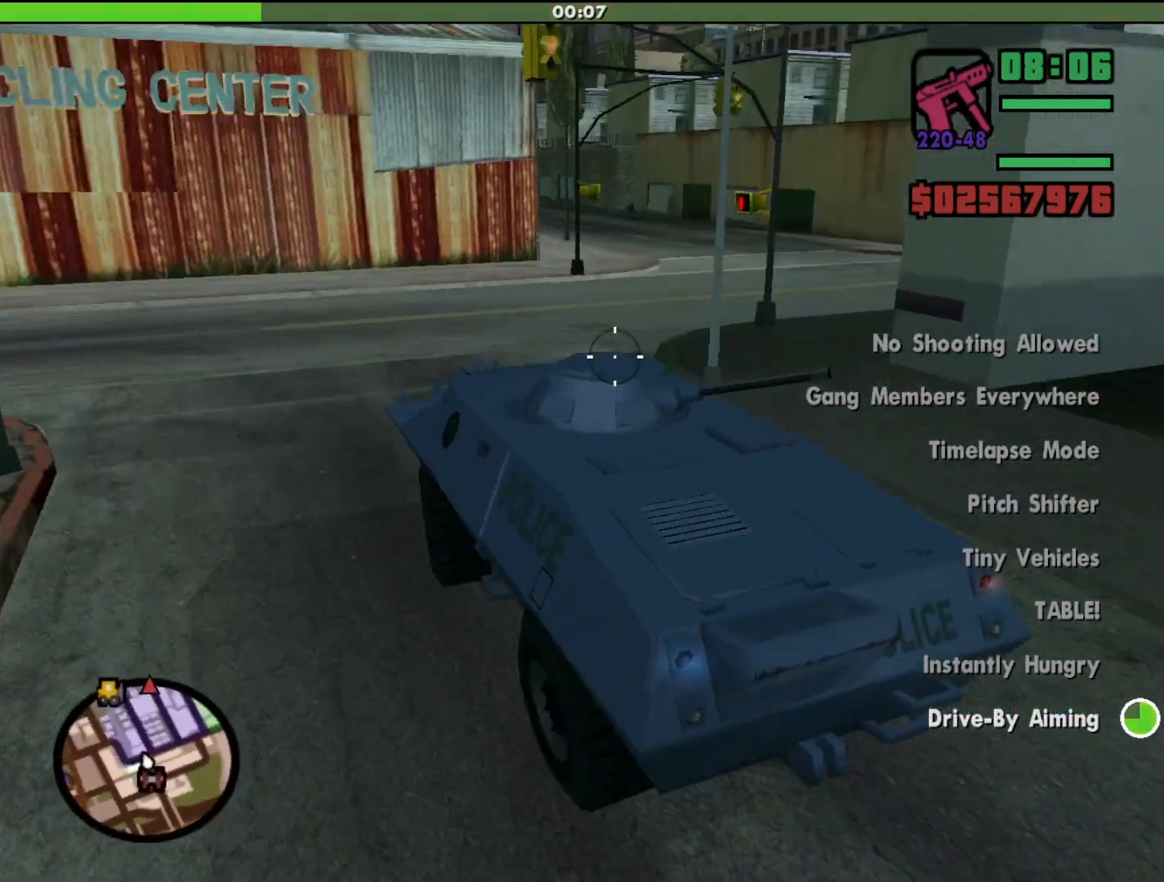
{"keys": ["d"], "mouse": [], "events": []}
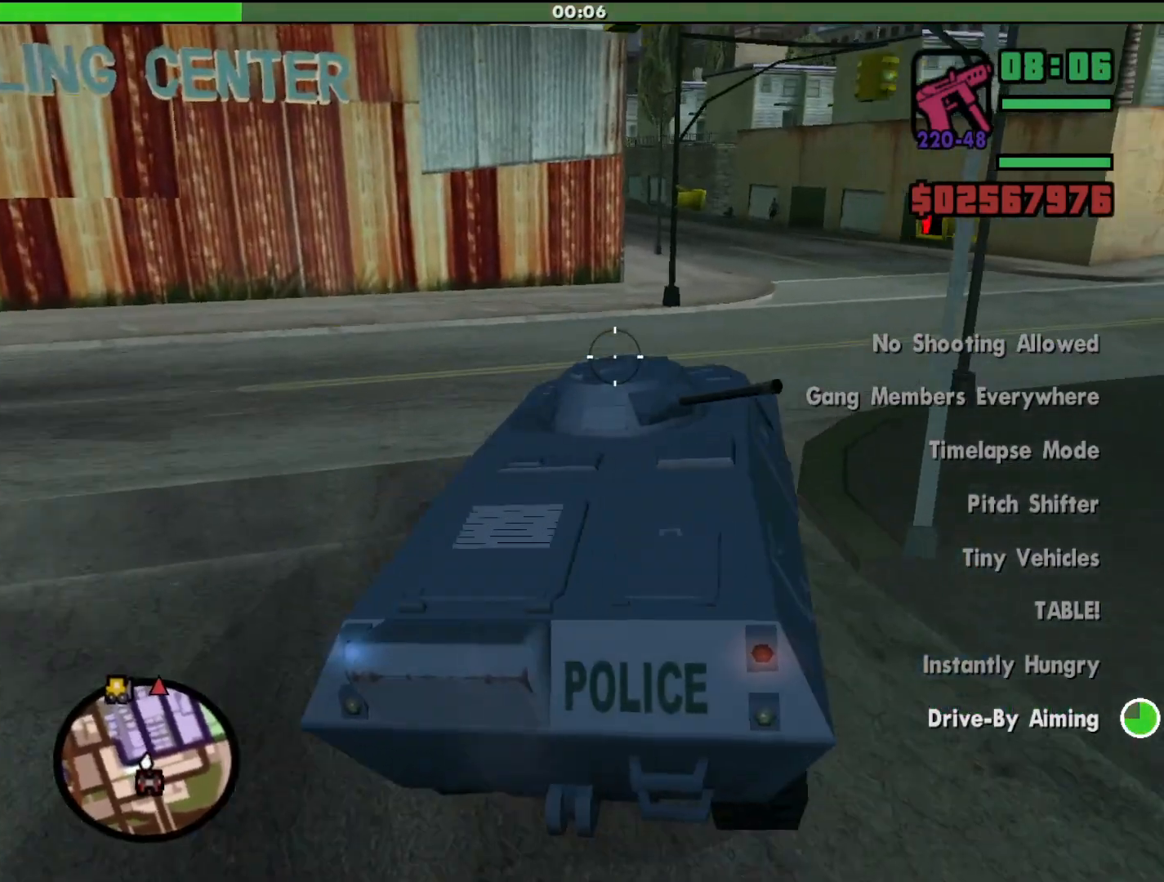
{"keys": ["w"], "mouse": [], "events": [[133, "w", "down"], [300, "d", "up"]]}
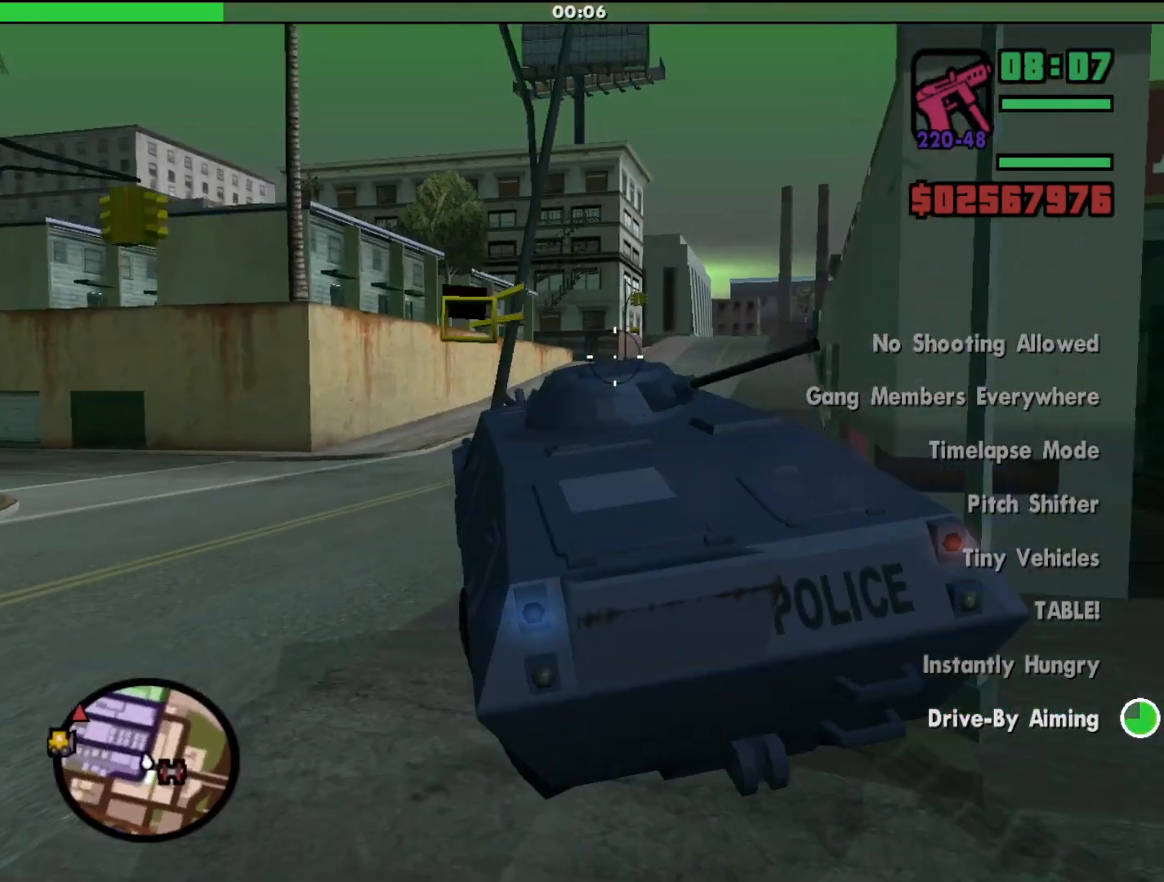
{"keys": ["w"], "mouse": [], "events": [[67, "d", "down"], [200, "d", "up"]]}
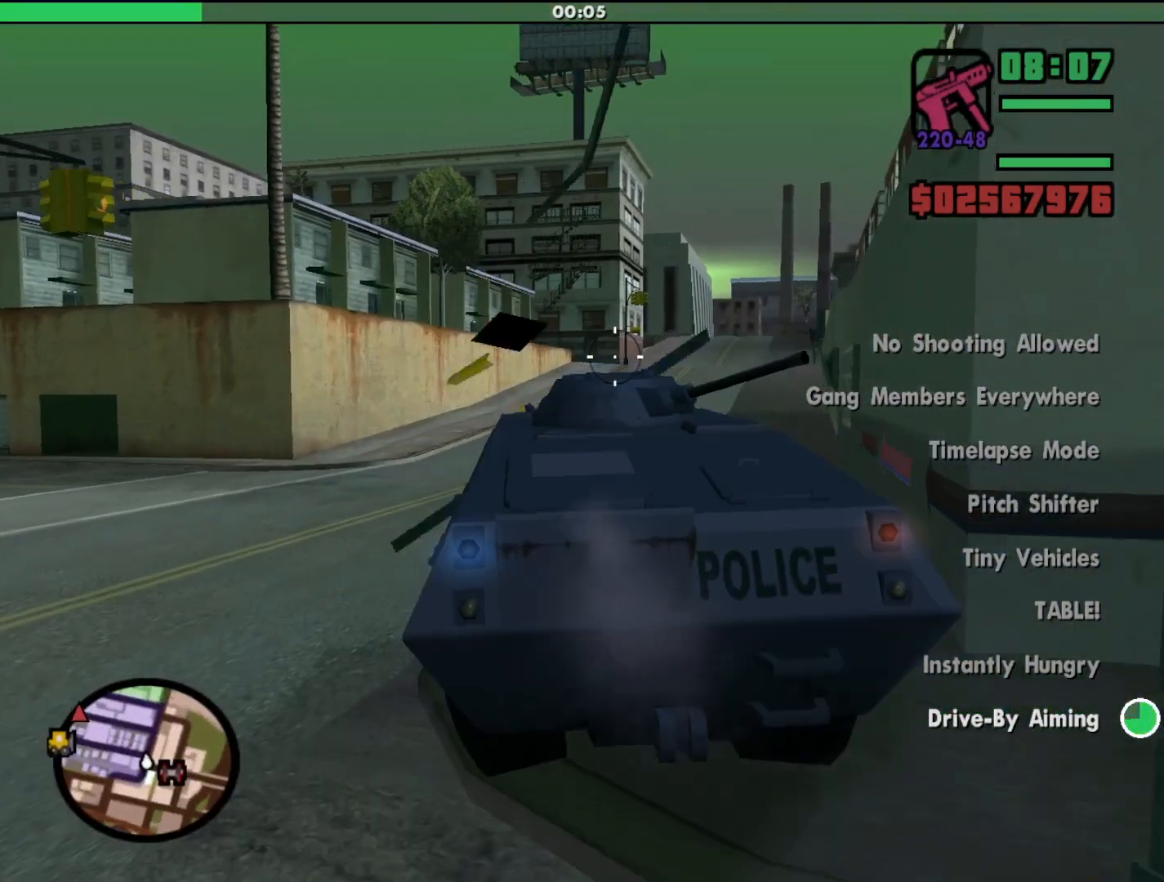
{"keys": ["w"], "mouse": [], "events": [[167, "d", "down"], [233, "mouse_left", "down"], [333, "d", "up"], [467, "mouse_left", "up"]]}
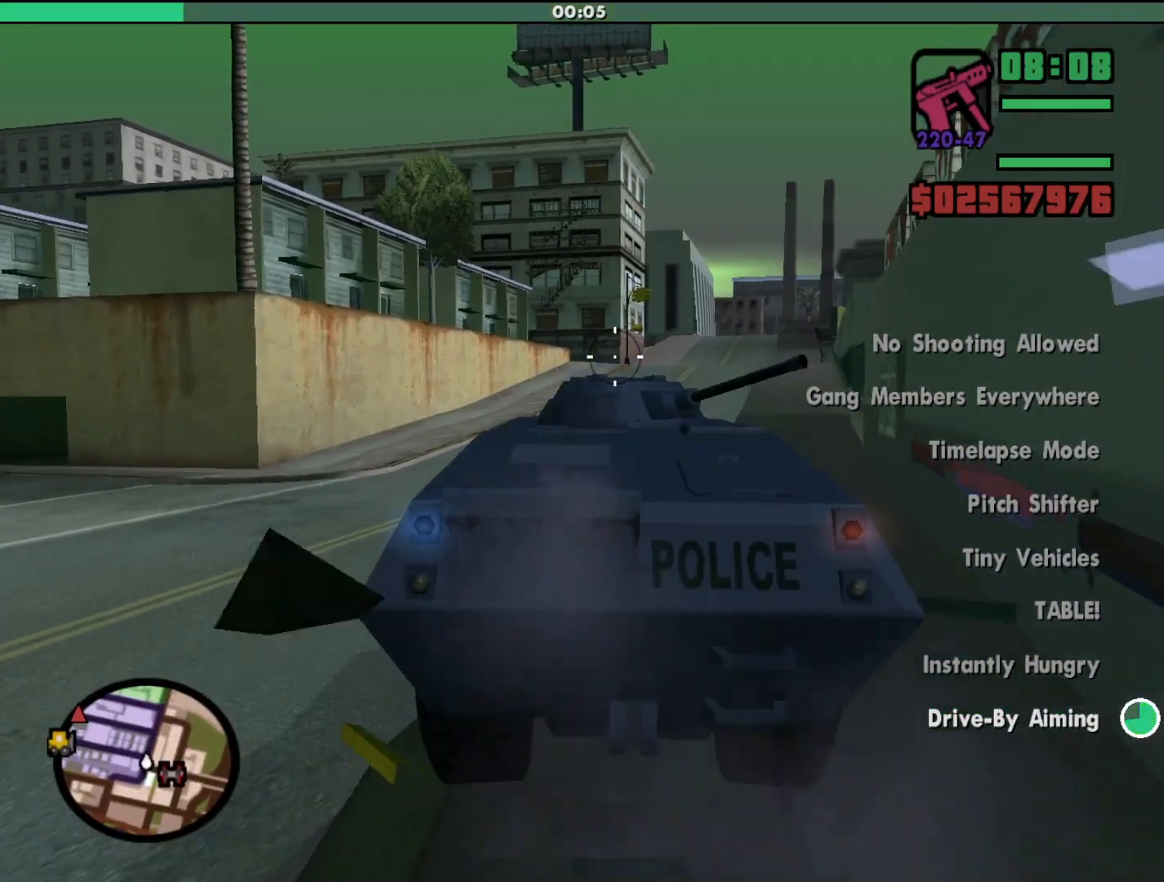
{"keys": ["w"], "mouse": ["left"], "events": [[333, "d", "down"], [333, "mouse_left", "down"], [433, "d", "up"]]}
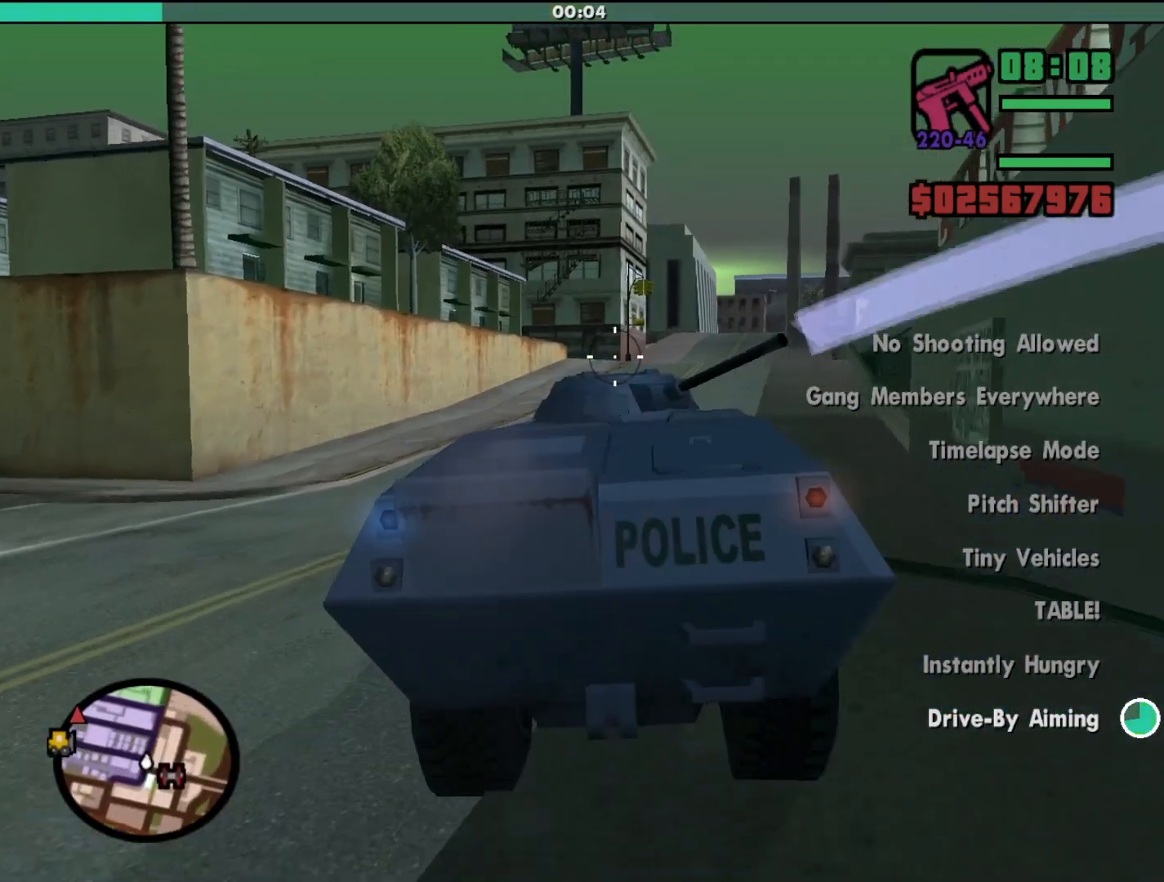
{"keys": ["w"], "mouse": ["left", "middle"], "events": [[367, "mouse_middle", "down"]]}